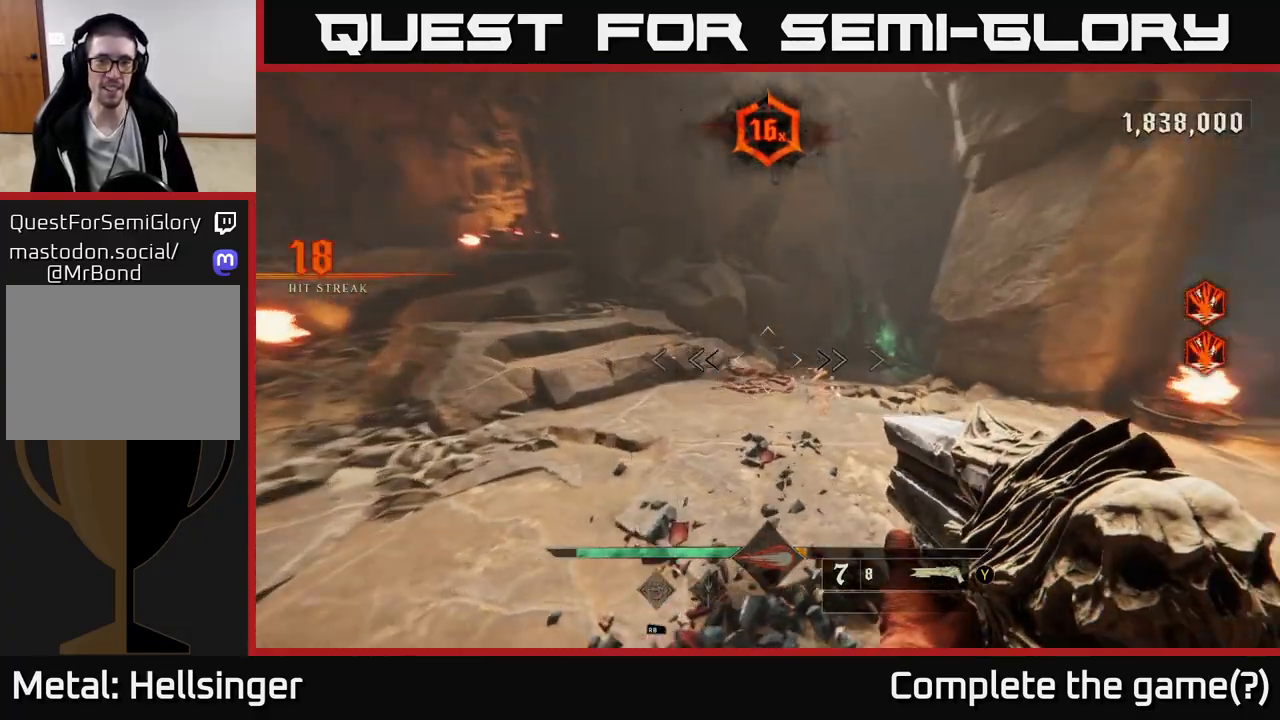
Gameplay with a controller (Xbox layout); each line is a JSON object with the inputs held at the frame after it (dt_ms = milliseconds from this image to that frame). "events" lists button and stick changes between this image and that frame as [ms after this image, input, new state], when the widget could be followed in between.
{"dt_ms": 500, "buttons": [], "left_stick": "up-left", "right_stick": "right", "events": [[467, "left_stick", "up-left"]]}
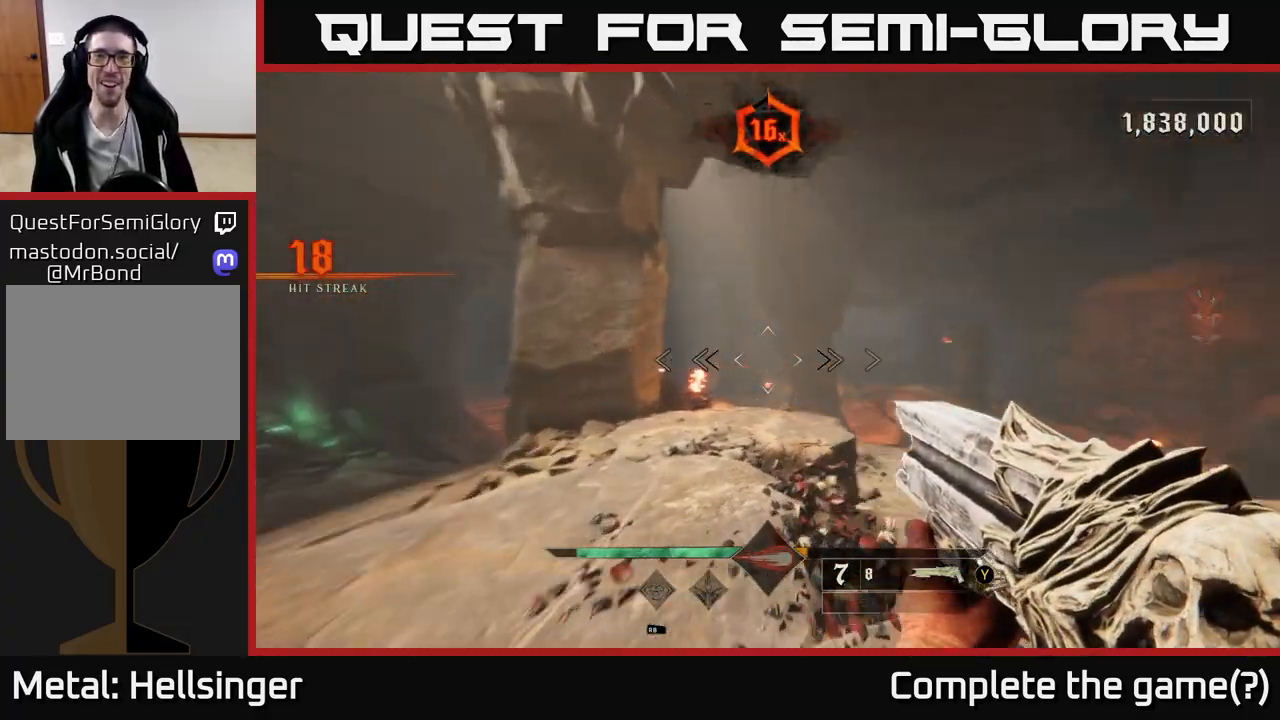
{"dt_ms": 1000, "buttons": [], "left_stick": "down-left", "right_stick": "right", "events": [[267, "left_stick", "up"], [317, "right_stick", "center"], [500, "left_stick", "center"], [500, "right_stick", "right"], [533, "right_stick", "down-right"], [650, "left_stick", "down-left"], [667, "right_stick", "right"]]}
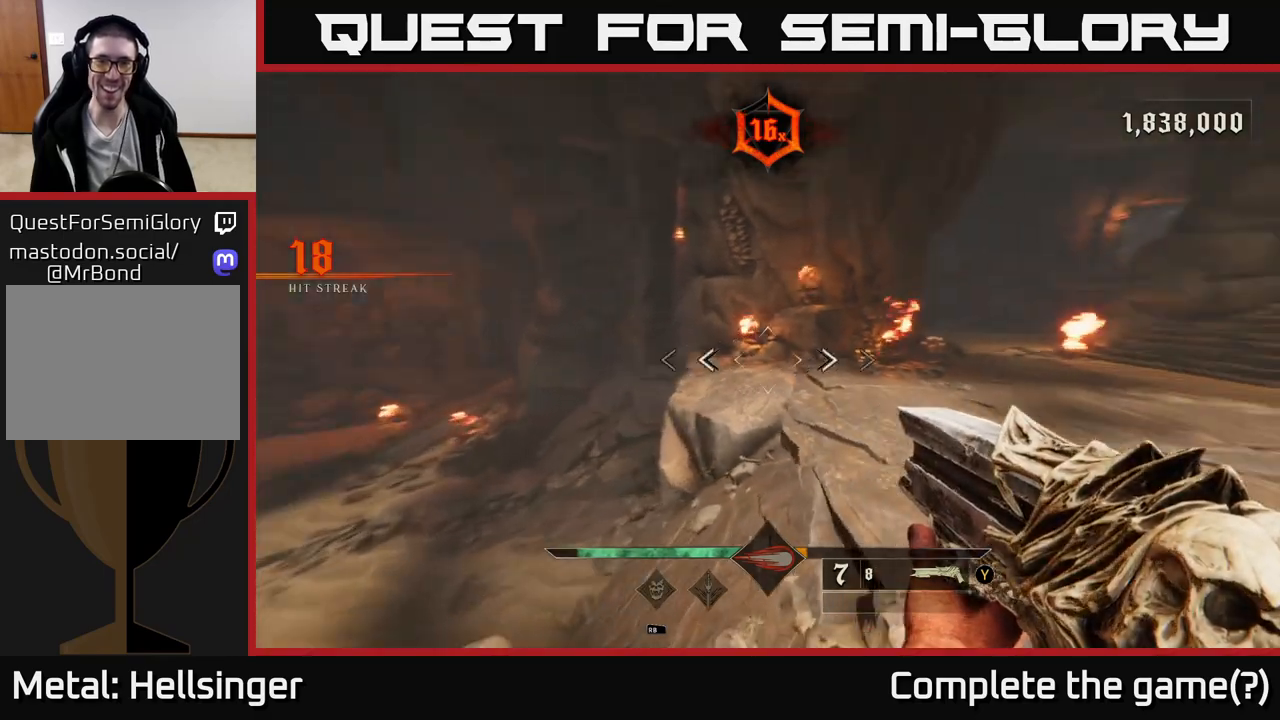
{"dt_ms": 500, "buttons": [], "left_stick": "up", "right_stick": "right", "events": [[67, "left_stick", "up-left"], [117, "left_stick", "up"], [383, "left_stick", "center"], [433, "left_stick", "up"]]}
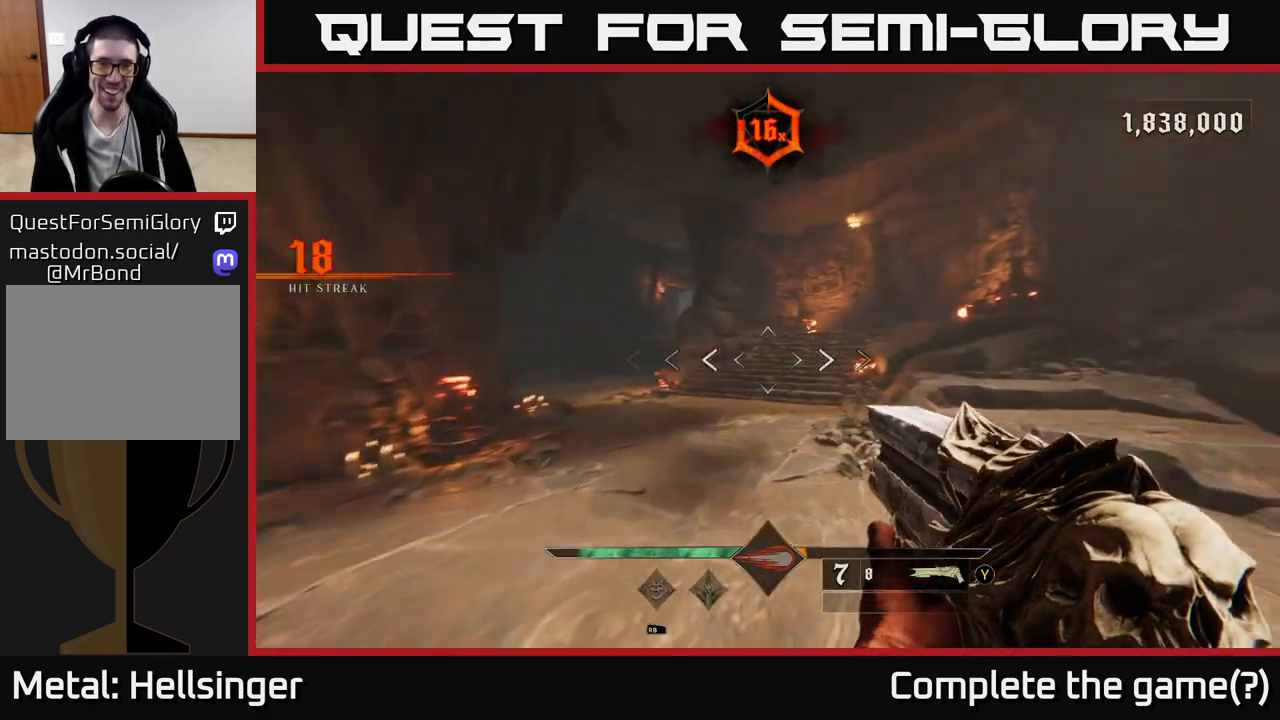
{"dt_ms": 500, "buttons": [], "left_stick": "center", "right_stick": "right", "events": [[117, "left_stick", "up-left"], [217, "left_stick", "left"], [433, "left_stick", "center"]]}
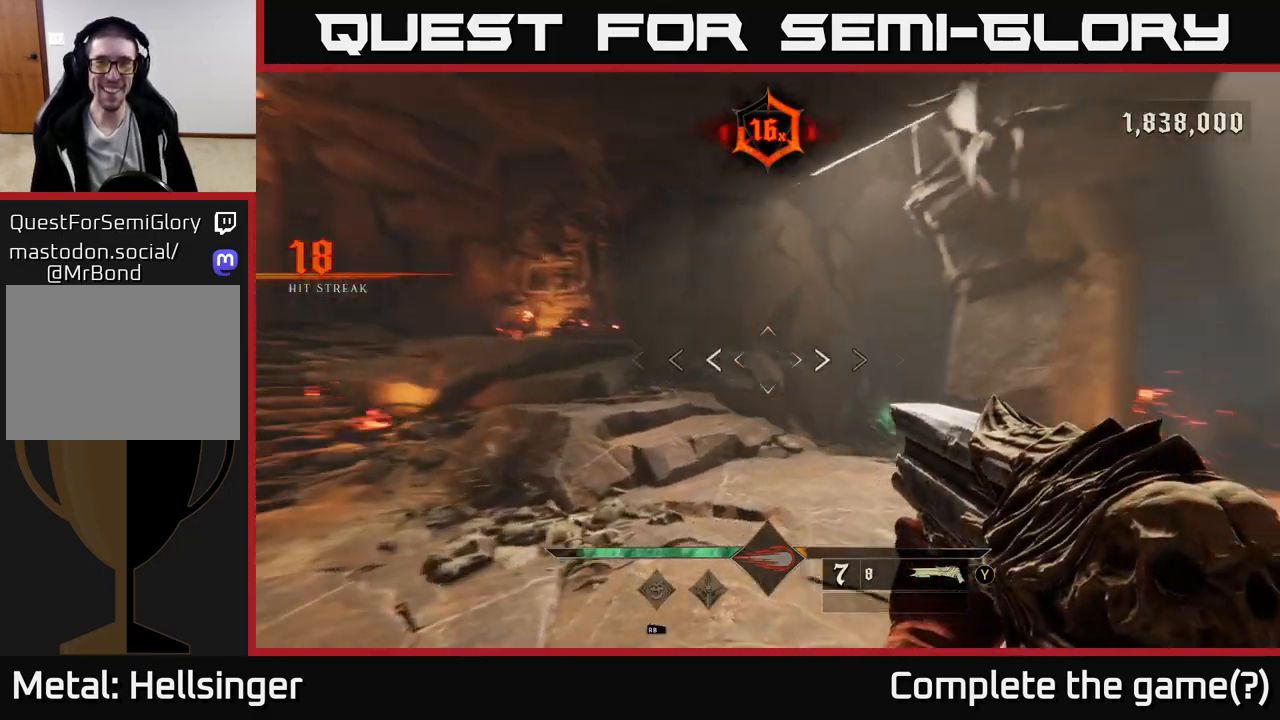
{"dt_ms": 500, "buttons": [], "left_stick": "left", "right_stick": "right", "events": [[150, "left_stick", "down-left"], [217, "right_stick", "down-right"], [283, "R1", "down"], [300, "left_stick", "up"], [350, "R1", "up"], [417, "left_stick", "left"], [450, "right_stick", "right"]]}